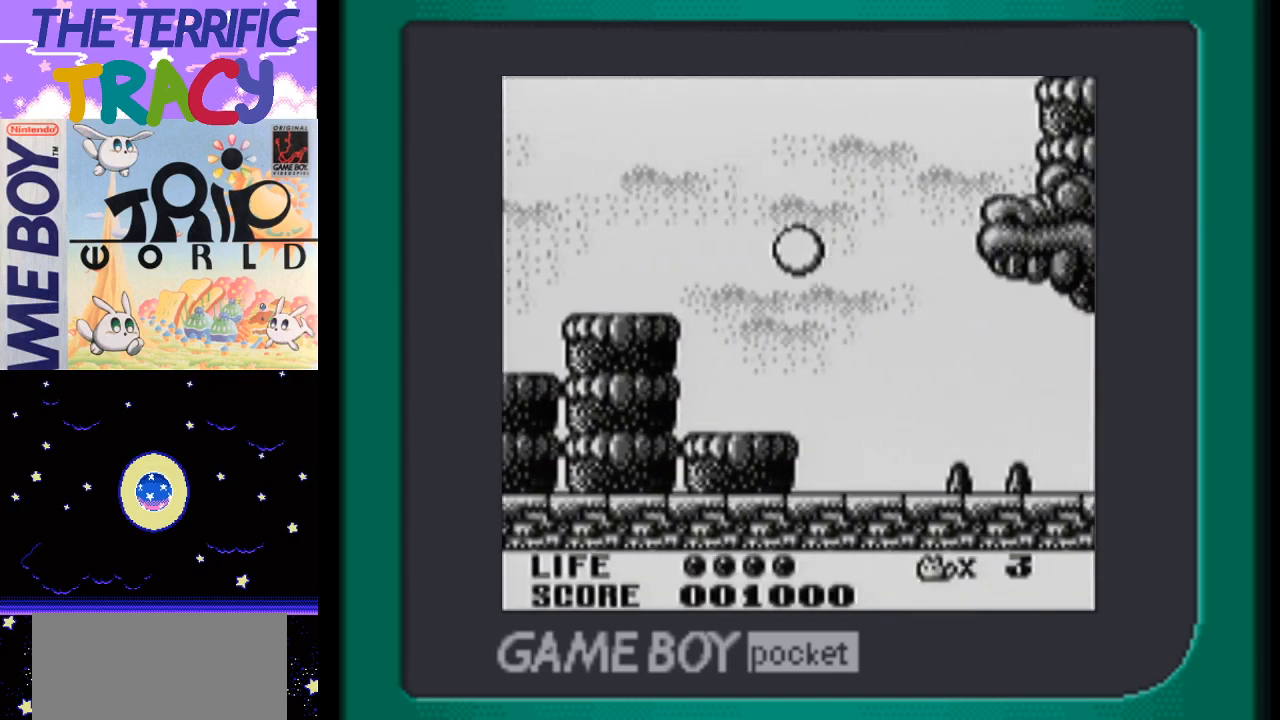
Gameplay with a controller (Nintendo layout); each line is a JSON object with the inputs held at the frame after it. "events" lists button and stick changes between this image and that frame as [ms after this image, input, new state], when the widget could be followed in between. Not read: L1 L3 R1 R3.
{"buttons": ["B", "DPAD_RIGHT"], "events": [[150, "B", "up"], [233, "B", "down"], [367, "B", "up"], [467, "B", "down"]]}
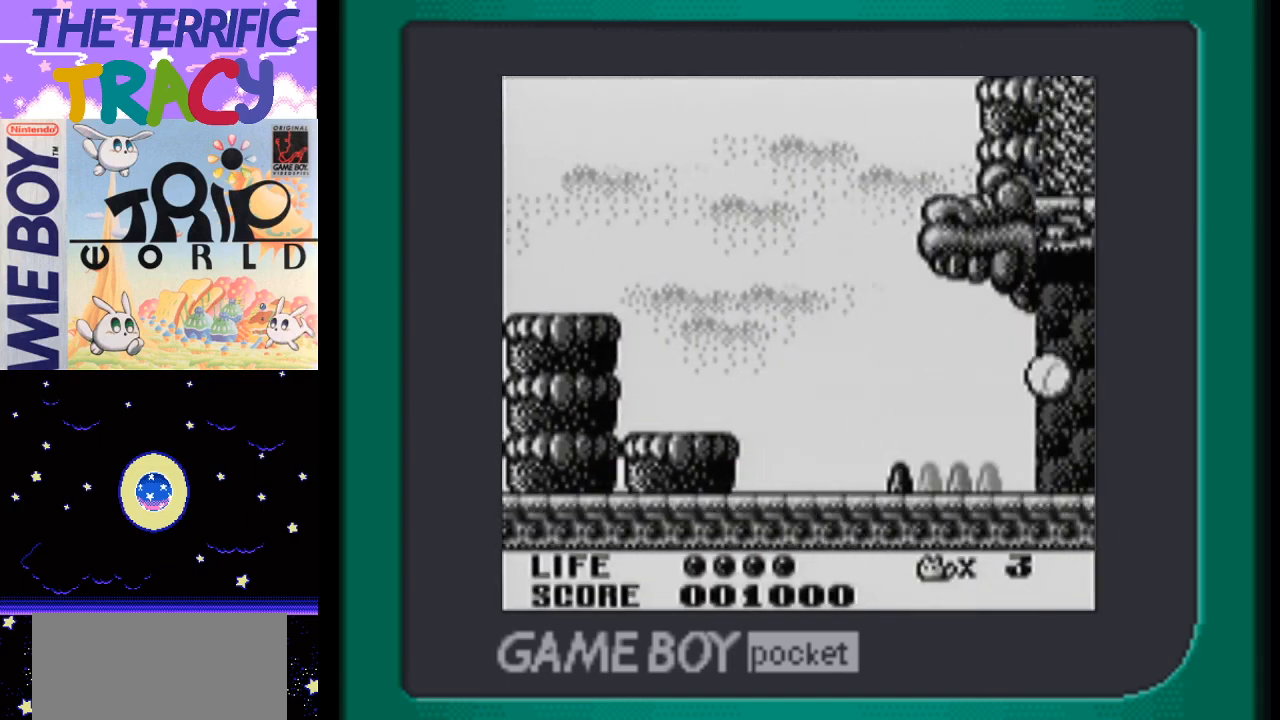
{"buttons": ["B", "DPAD_RIGHT"], "events": [[83, "B", "up"], [200, "B", "down"], [333, "B", "up"], [417, "B", "down"]]}
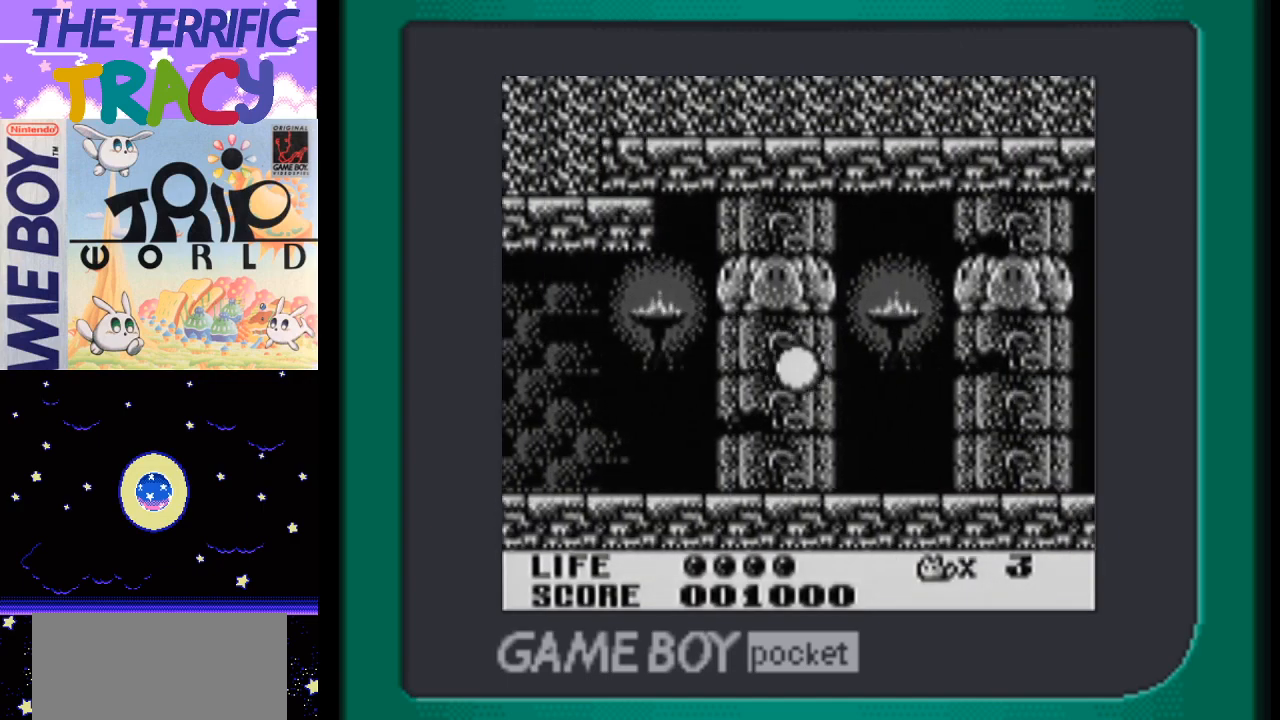
{"buttons": ["DPAD_RIGHT"], "events": [[50, "B", "up"], [150, "B", "down"], [267, "B", "up"], [367, "B", "down"], [483, "B", "up"]]}
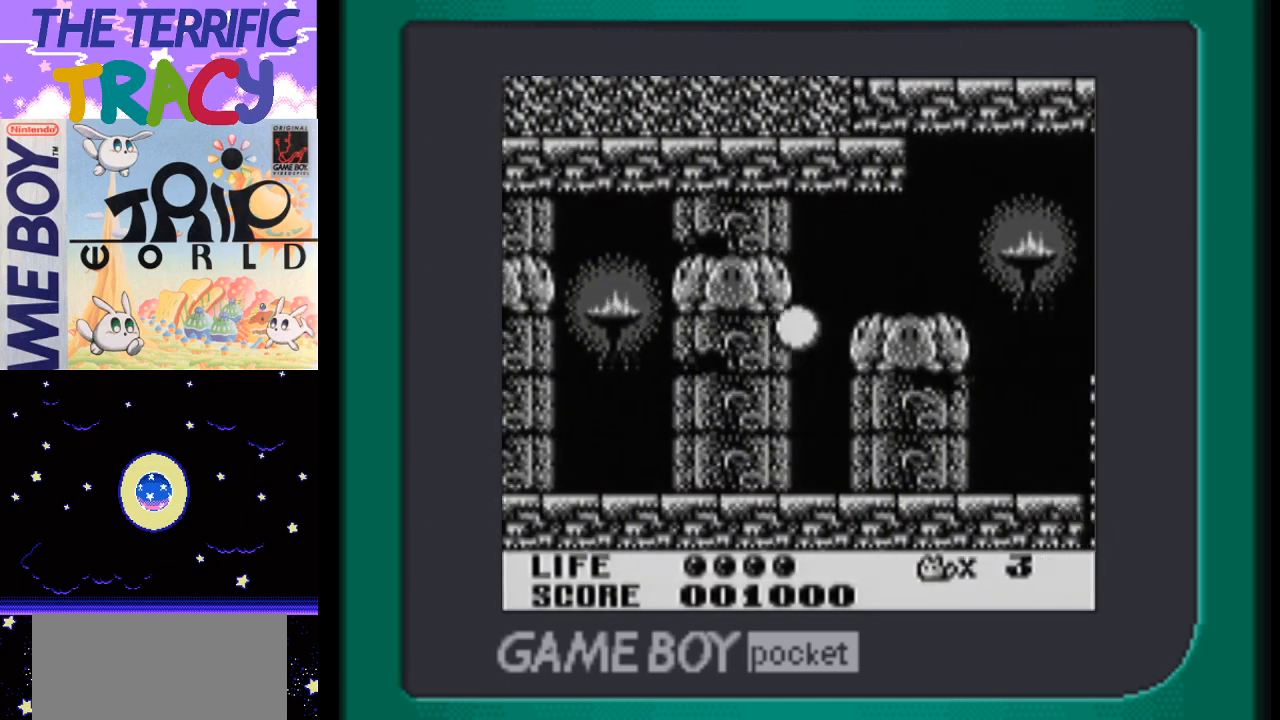
{"buttons": ["DPAD_RIGHT"], "events": [[83, "B", "down"], [233, "B", "up"], [300, "B", "down"], [467, "B", "up"]]}
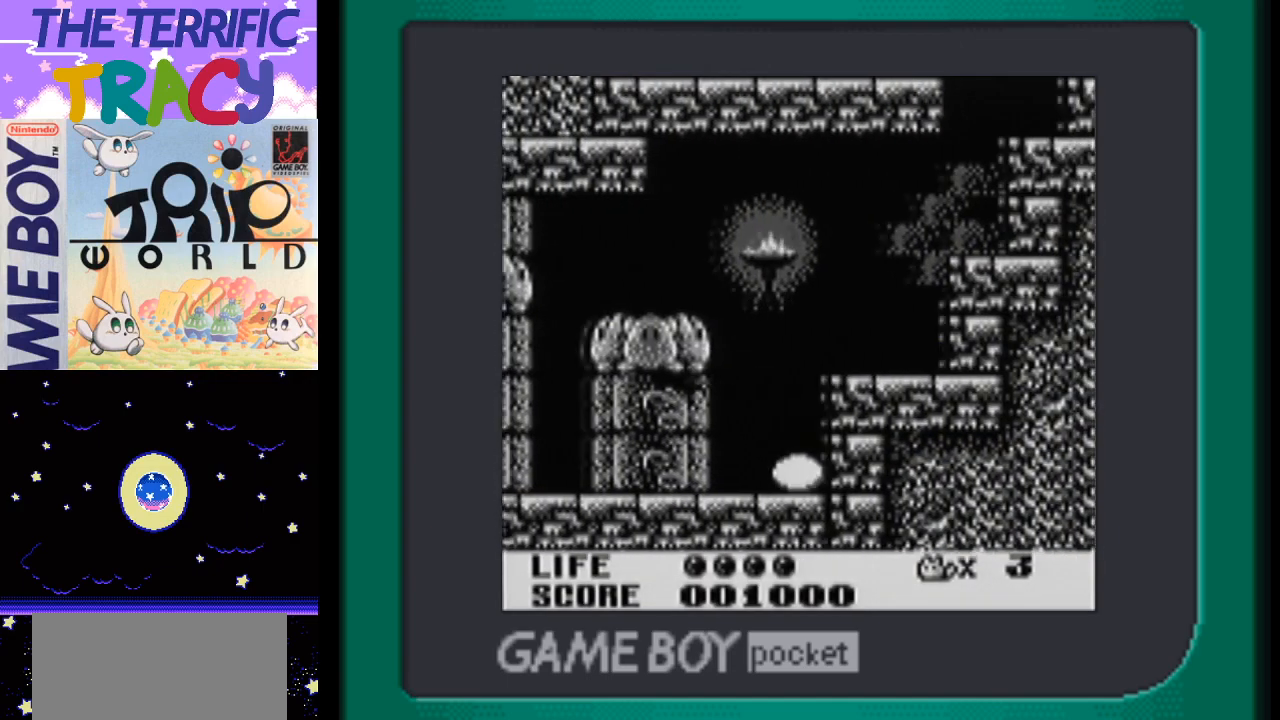
{"buttons": ["DPAD_RIGHT"], "events": [[17, "B", "down"], [200, "B", "up"], [267, "B", "down"], [417, "B", "up"]]}
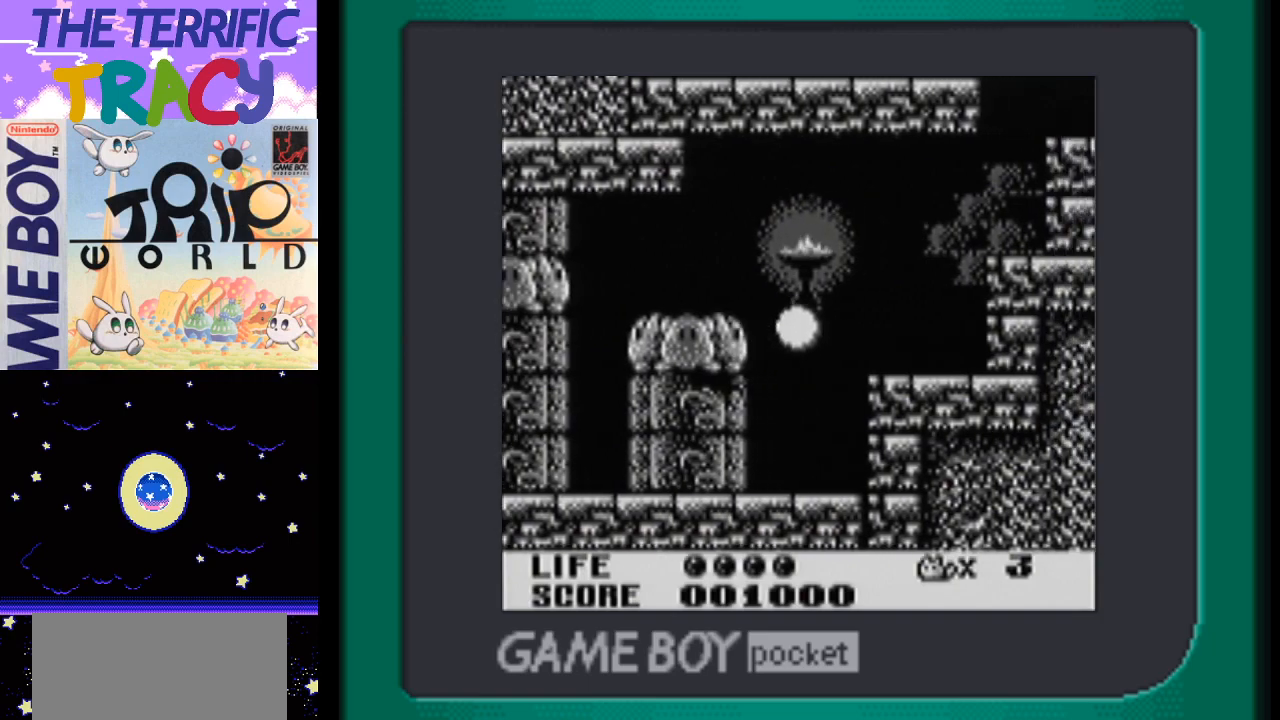
{"buttons": ["B", "DPAD_RIGHT"], "events": [[17, "B", "down"], [167, "B", "up"], [250, "B", "down"]]}
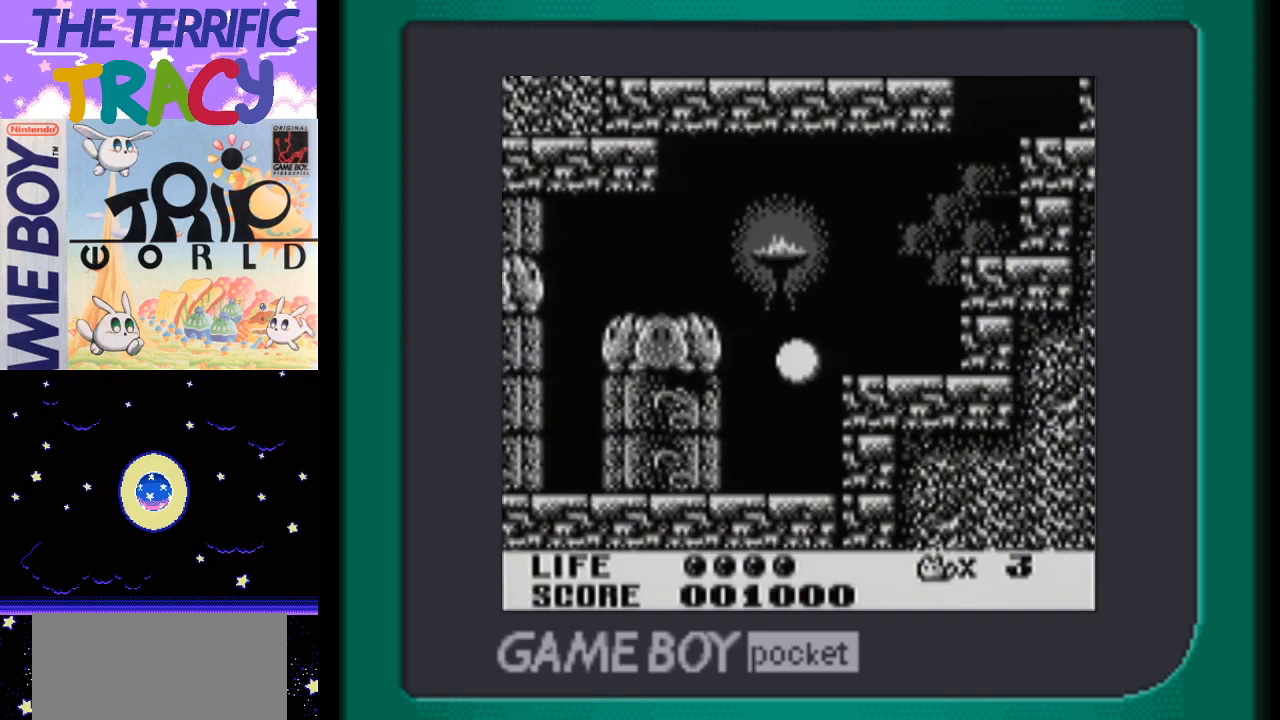
{"buttons": ["B", "DPAD_RIGHT"], "events": [[117, "B", "up"], [167, "B", "down"], [300, "B", "up"], [367, "B", "down"]]}
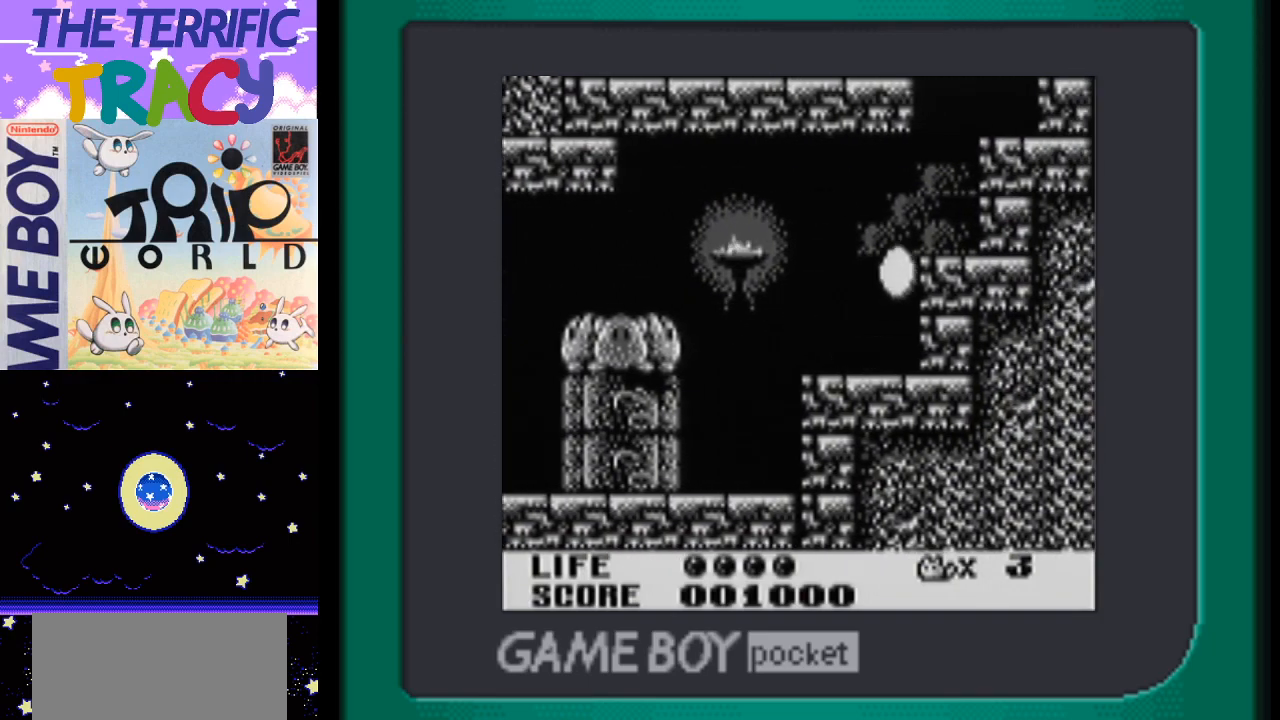
{"buttons": ["B", "DPAD_RIGHT"], "events": [[267, "B", "up"], [467, "B", "down"]]}
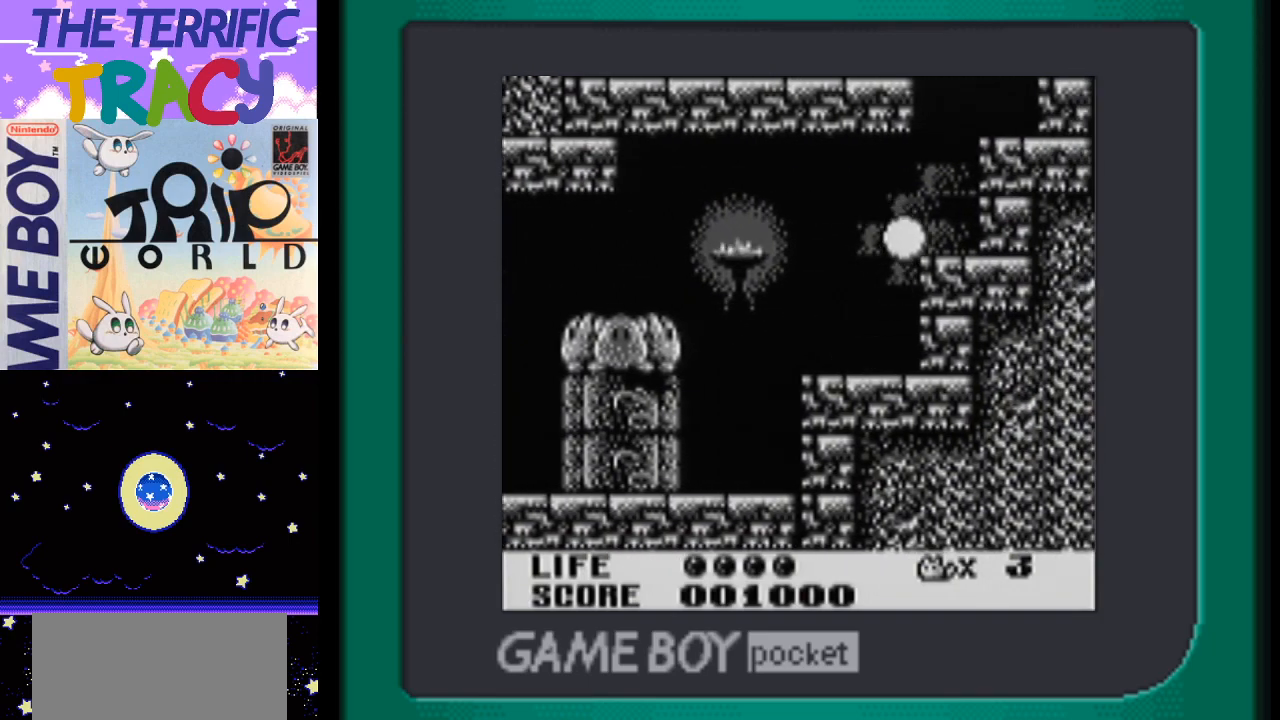
{"buttons": ["B", "DPAD_RIGHT"], "events": [[83, "B", "up"], [217, "B", "down"], [400, "B", "up"], [450, "B", "down"]]}
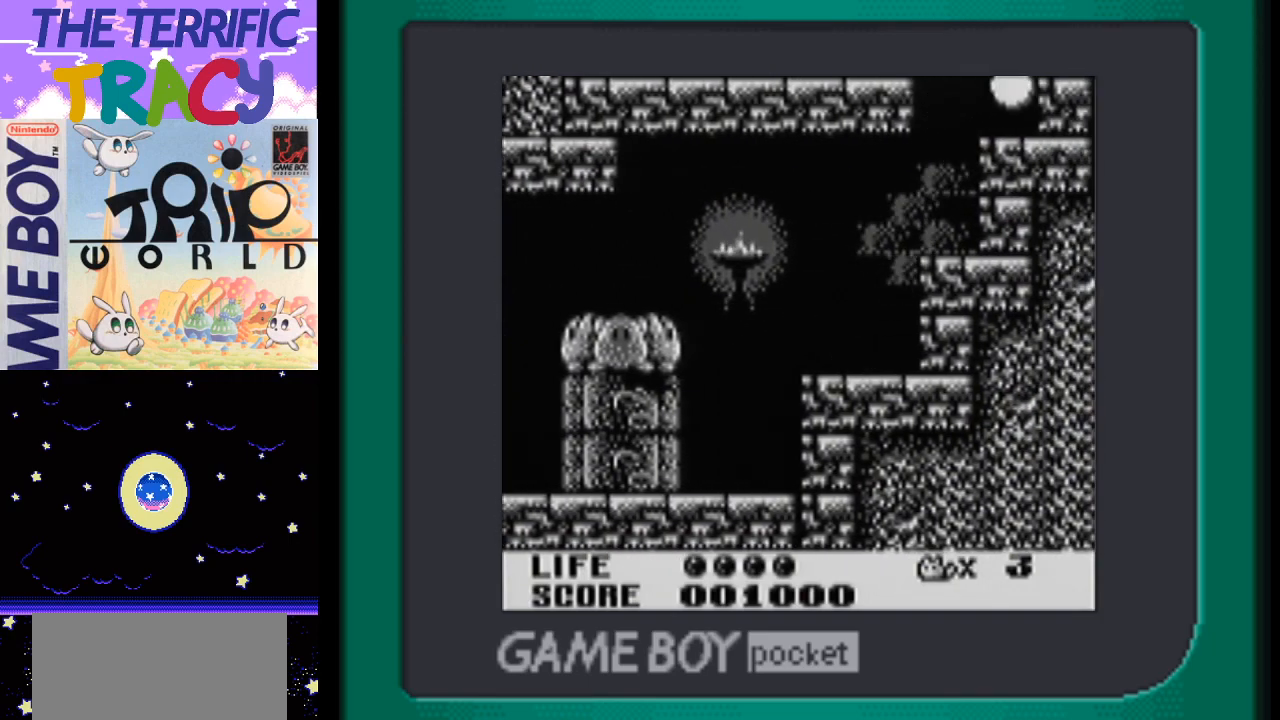
{"buttons": ["DPAD_RIGHT"], "events": [[150, "B", "up"]]}
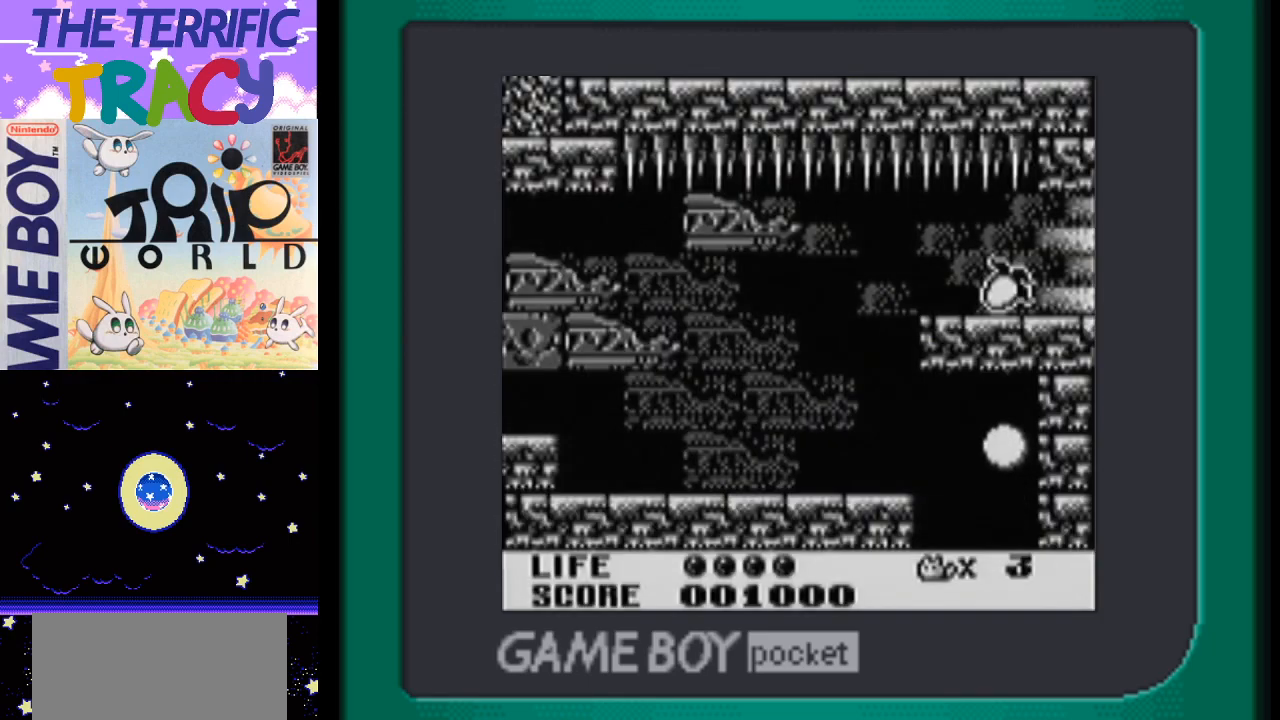
{"buttons": ["B", "DPAD_LEFT"], "events": [[417, "DPAD_RIGHT", "up"], [483, "B", "down"], [483, "DPAD_LEFT", "down"]]}
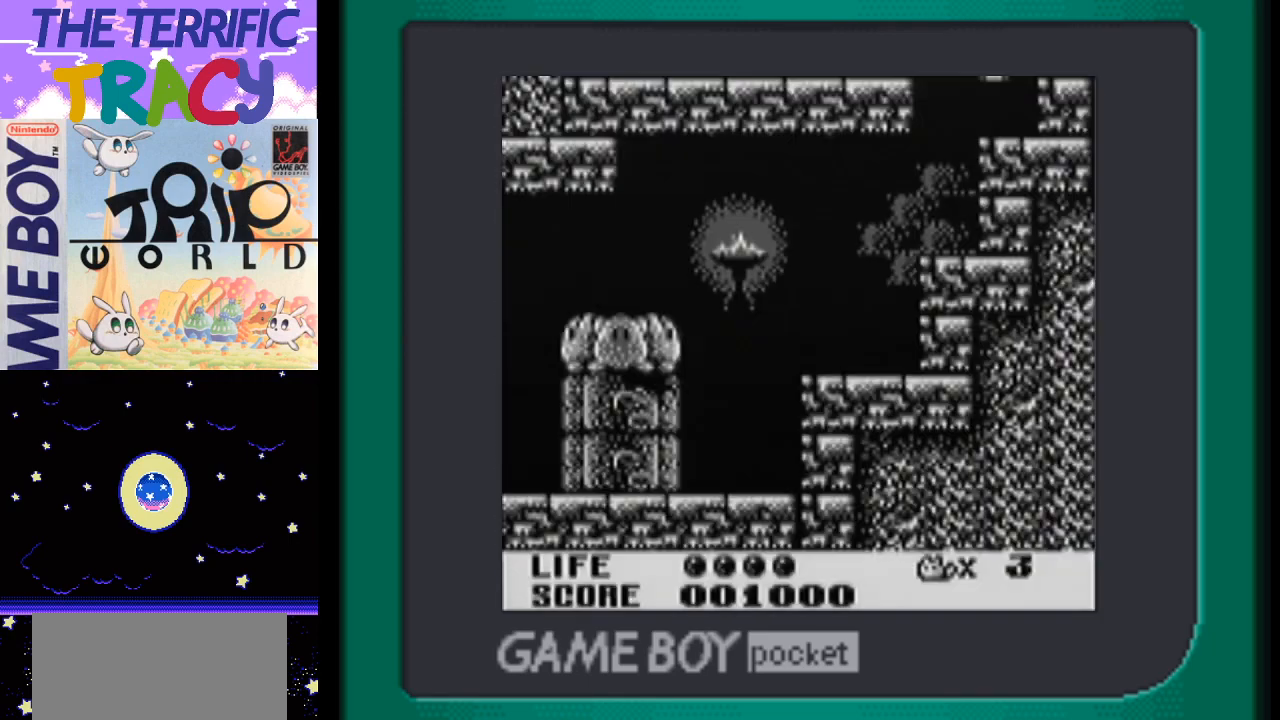
{"buttons": ["A", "DPAD_RIGHT"], "events": [[333, "B", "up"], [367, "DPAD_LEFT", "up"], [450, "A", "down"], [483, "DPAD_RIGHT", "down"]]}
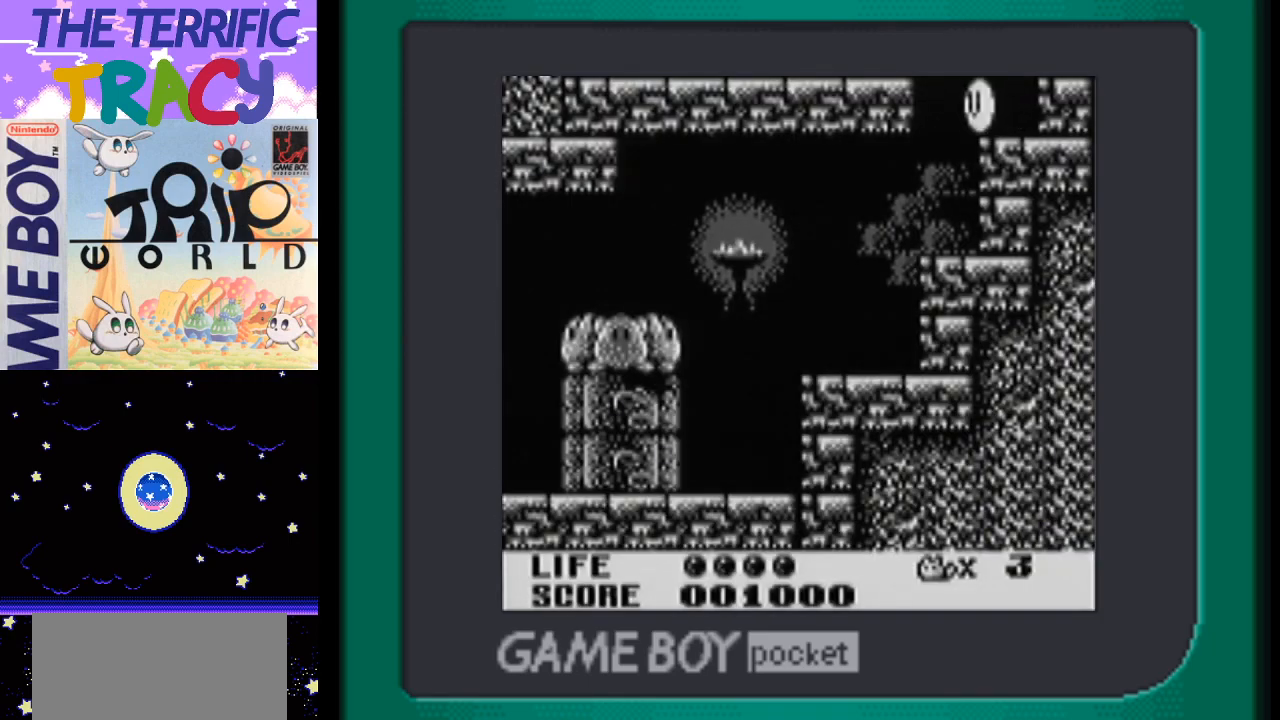
{"buttons": ["A", "DPAD_LEFT"], "events": [[117, "A", "up"], [200, "DPAD_RIGHT", "up"], [367, "DPAD_LEFT", "down"], [417, "A", "down"]]}
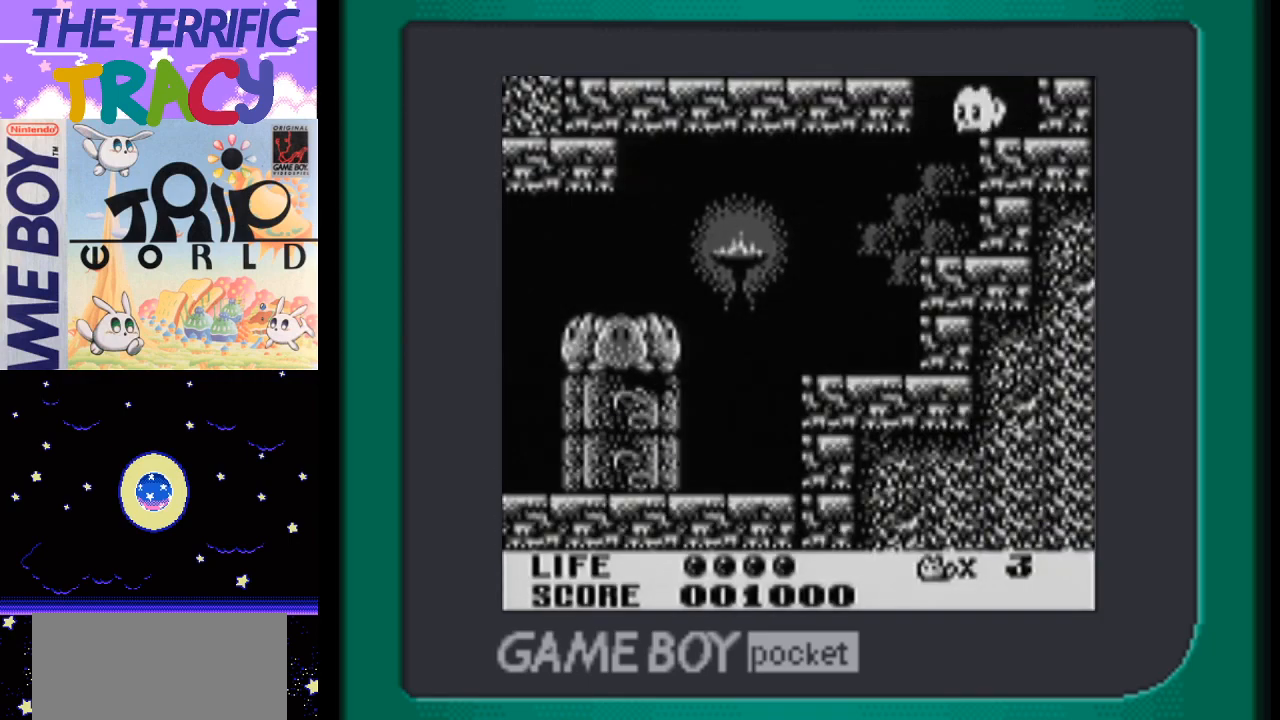
{"buttons": ["DPAD_LEFT"], "events": [[483, "A", "up"]]}
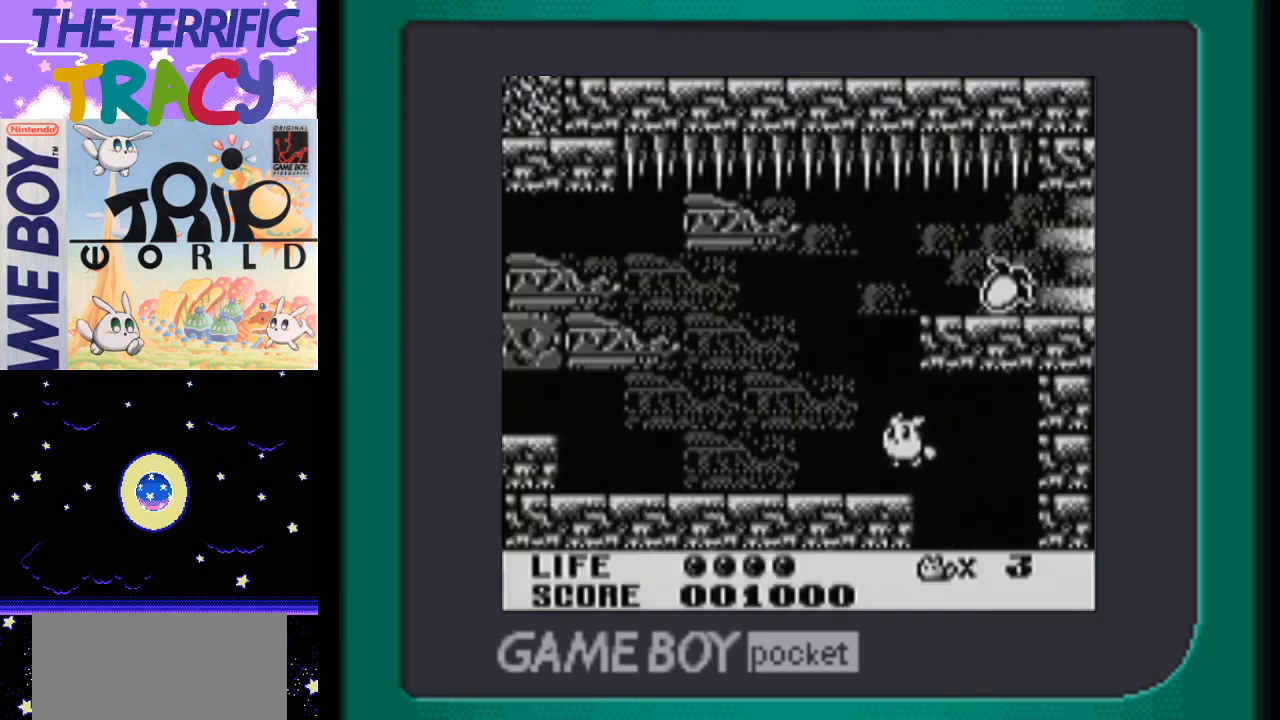
{"buttons": ["A", "DPAD_RIGHT"], "events": [[117, "DPAD_LEFT", "up"], [300, "A", "down"], [400, "DPAD_RIGHT", "down"]]}
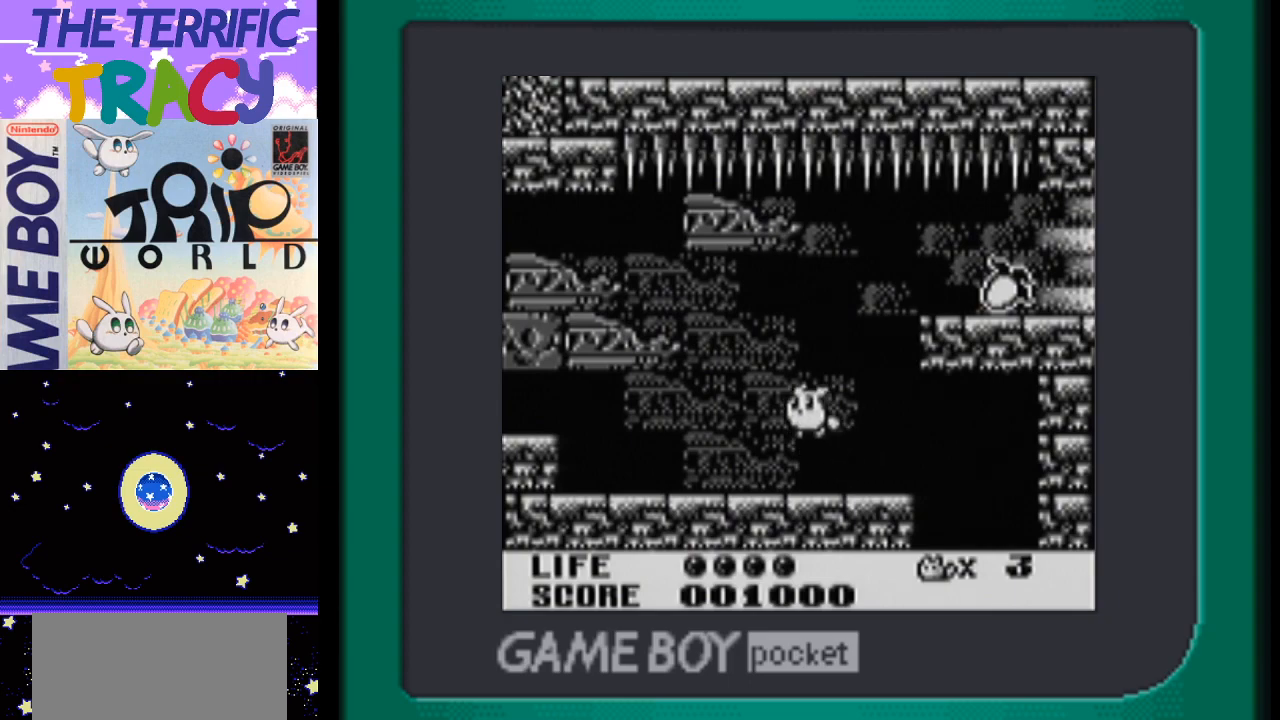
{"buttons": ["DPAD_LEFT"], "events": [[83, "DPAD_RIGHT", "up"], [233, "A", "up"], [267, "A", "down"], [300, "DPAD_LEFT", "down"], [467, "A", "up"]]}
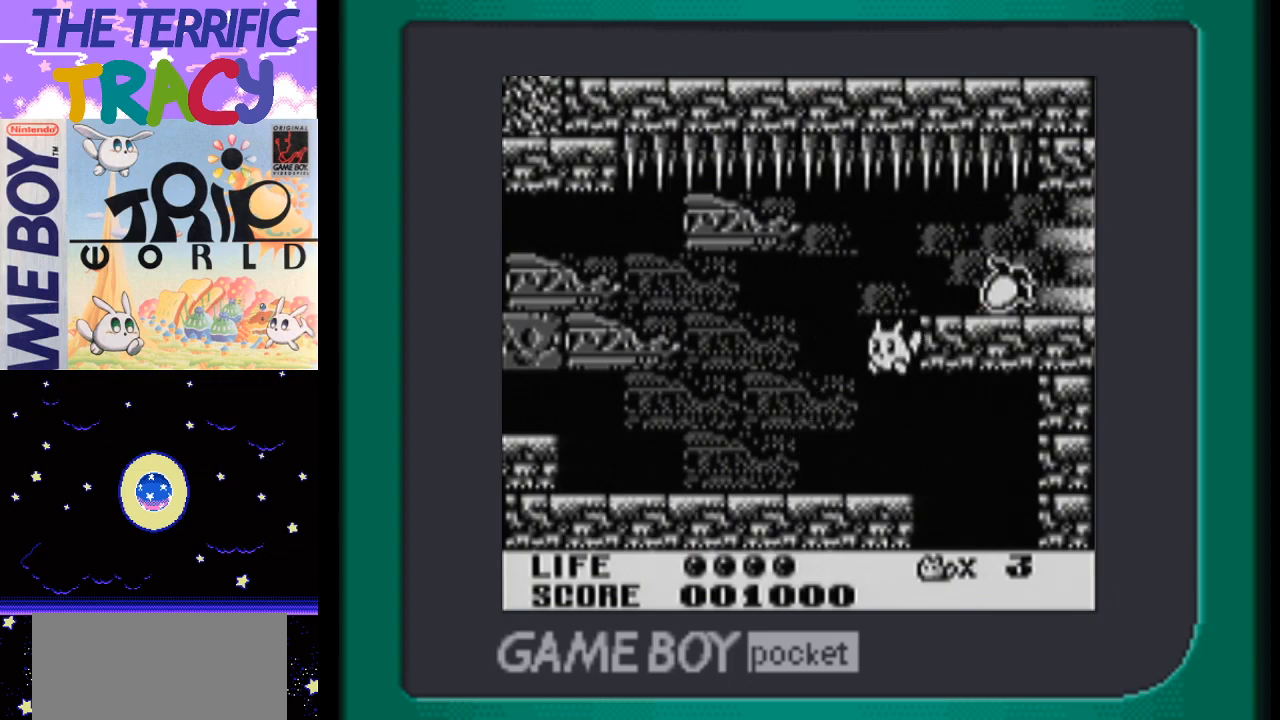
{"buttons": ["DPAD_LEFT"], "events": []}
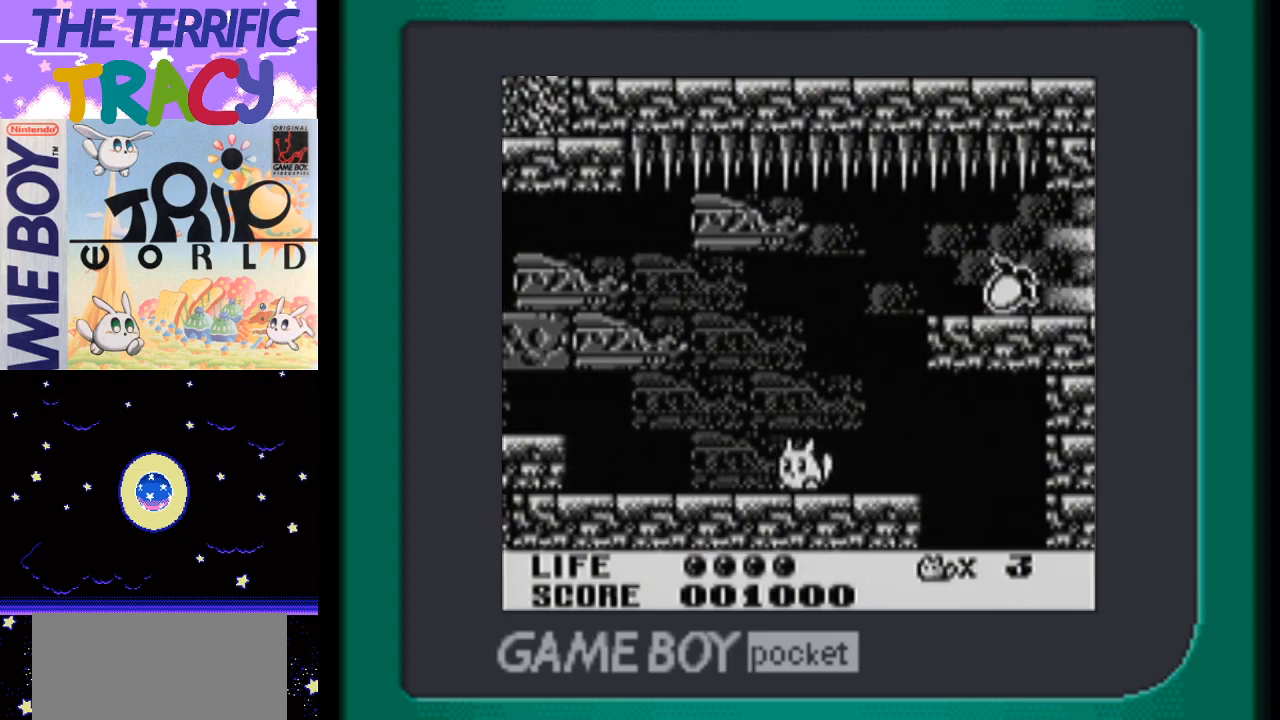
{"buttons": ["DPAD_LEFT"], "events": []}
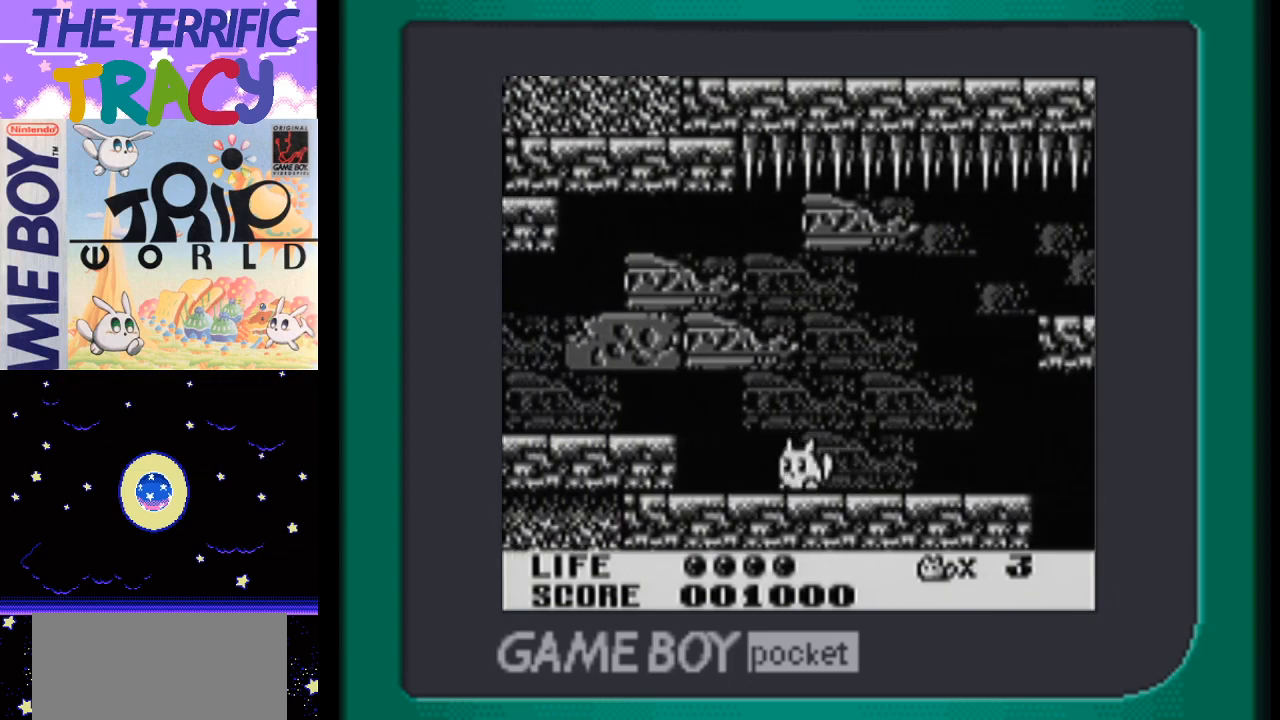
{"buttons": ["DPAD_UP", "DPAD_RIGHT"], "events": [[217, "A", "down"], [367, "DPAD_LEFT", "up"], [400, "A", "up"], [467, "DPAD_RIGHT", "down"], [483, "DPAD_UP", "down"]]}
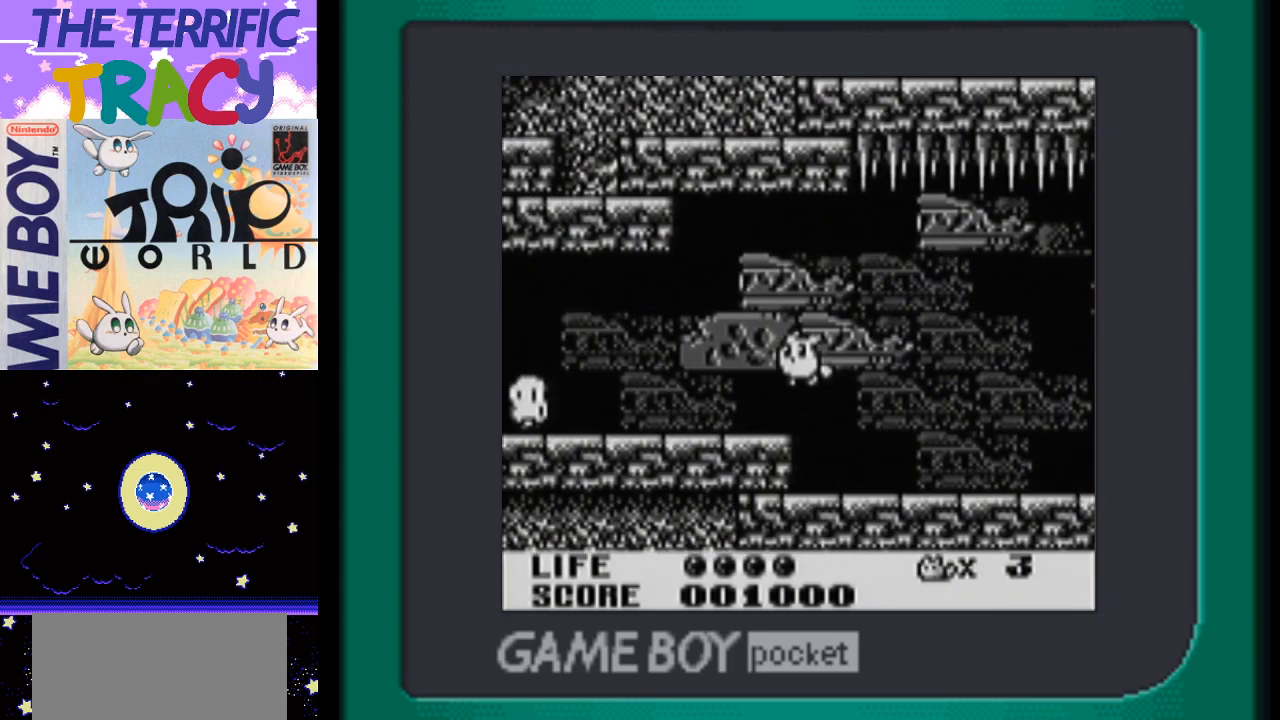
{"buttons": ["DPAD_RIGHT"], "events": [[17, "B", "down"], [17, "DPAD_RIGHT", "up"], [150, "B", "up"], [333, "DPAD_UP", "up"], [467, "DPAD_RIGHT", "down"]]}
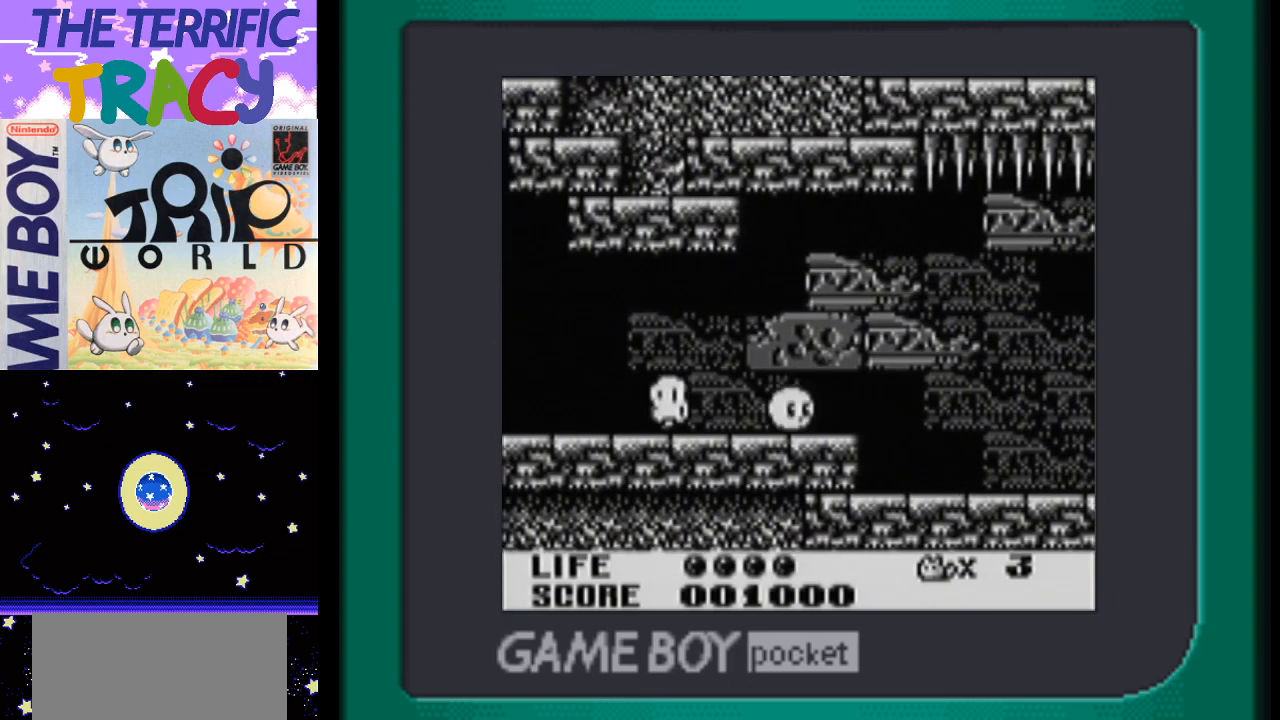
{"buttons": ["A", "DPAD_RIGHT"], "events": [[17, "A", "down"], [117, "A", "up"], [217, "A", "down"], [333, "A", "up"], [400, "A", "down"]]}
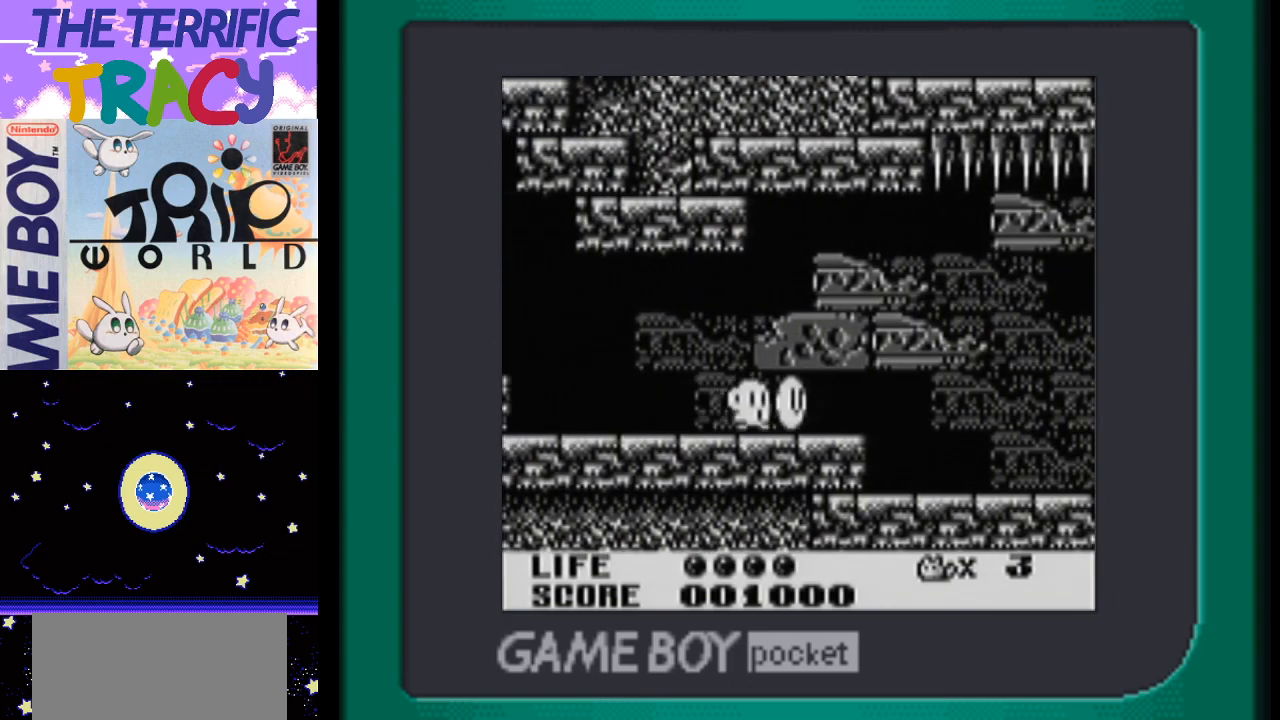
{"buttons": ["A", "DPAD_RIGHT"], "events": [[17, "A", "up"], [117, "A", "down"], [233, "A", "up"], [300, "A", "down"], [417, "A", "up"], [483, "A", "down"]]}
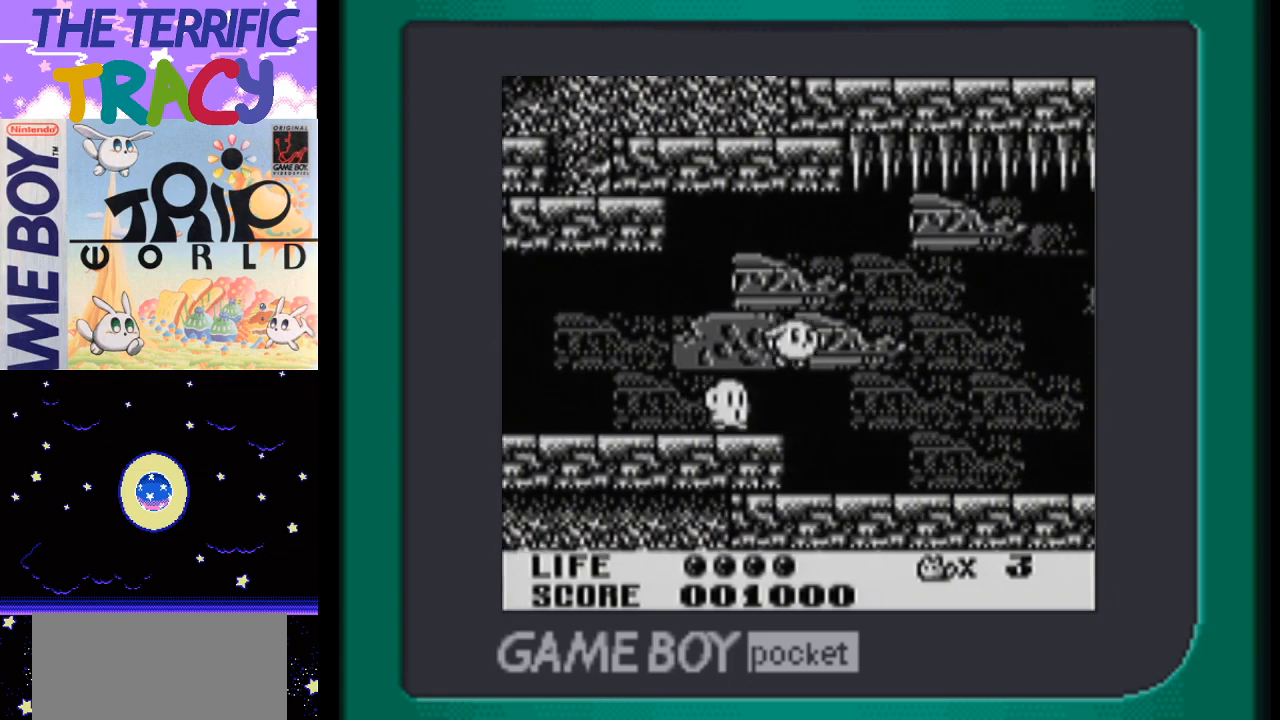
{"buttons": ["A", "DPAD_RIGHT"], "events": [[83, "A", "up"], [467, "A", "down"]]}
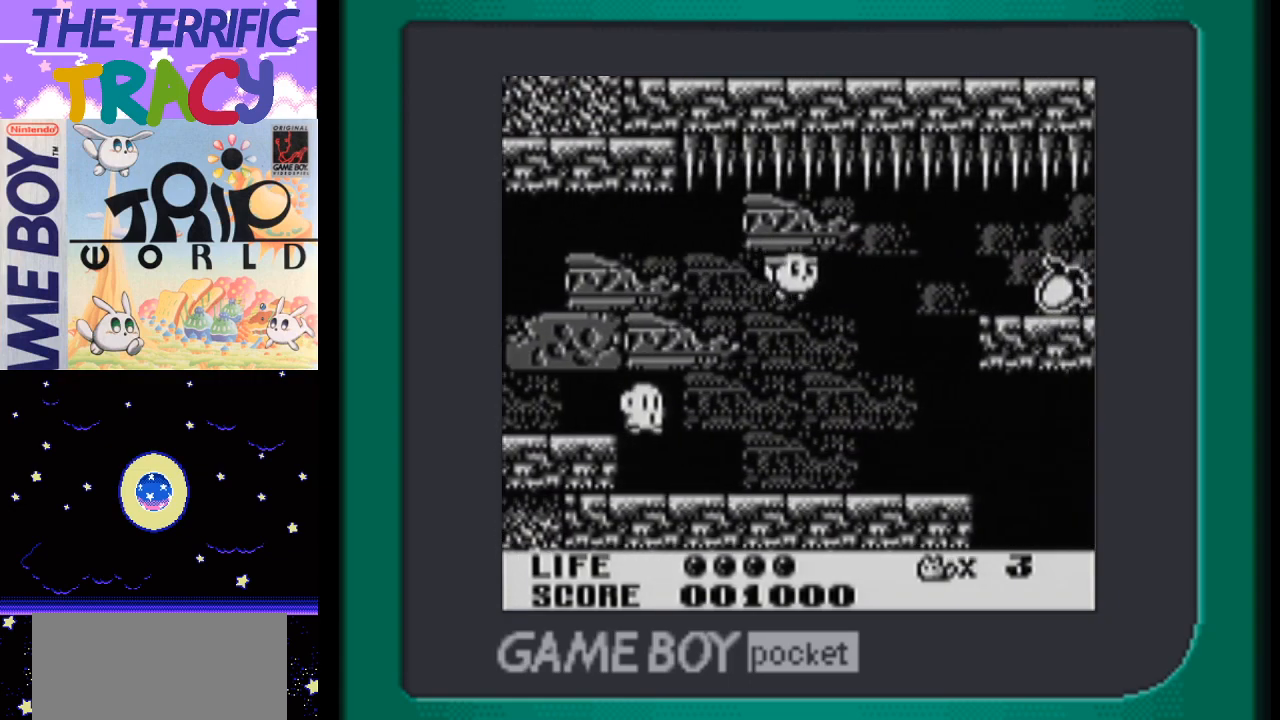
{"buttons": ["DPAD_RIGHT"], "events": [[50, "A", "up"], [117, "A", "down"], [233, "A", "up"], [300, "A", "down"], [400, "A", "up"]]}
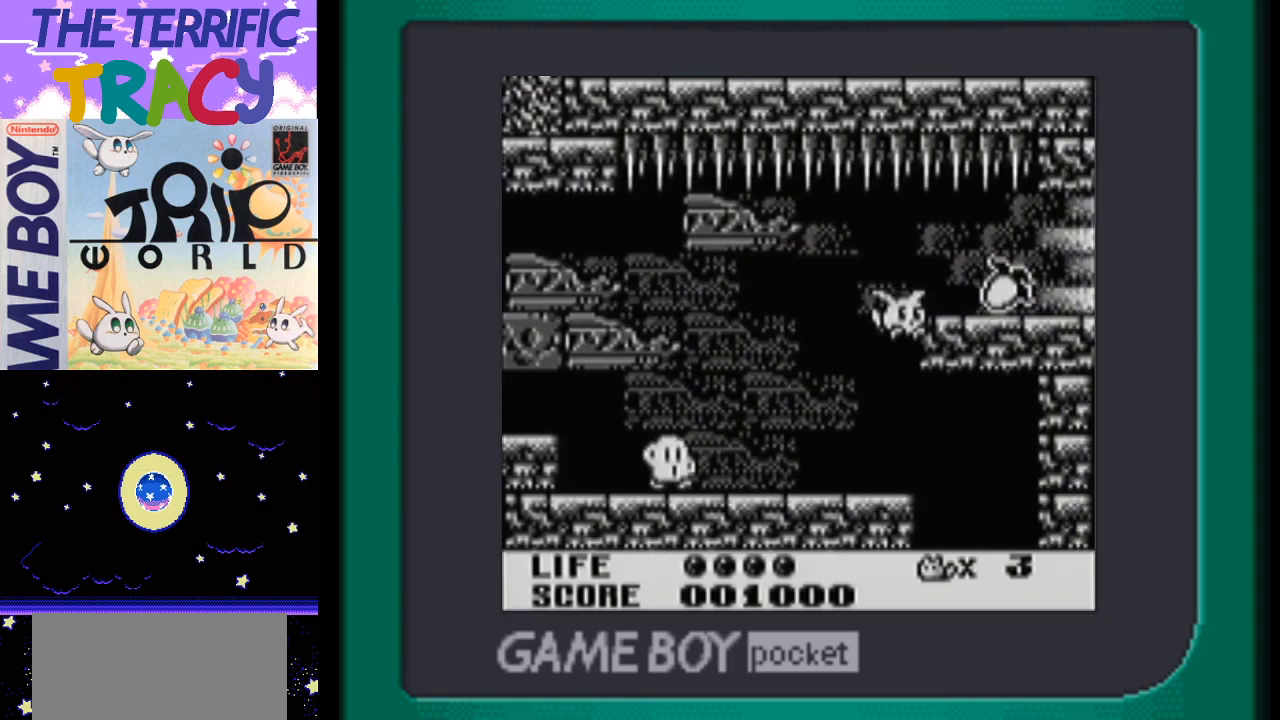
{"buttons": [], "events": [[300, "DPAD_RIGHT", "up"]]}
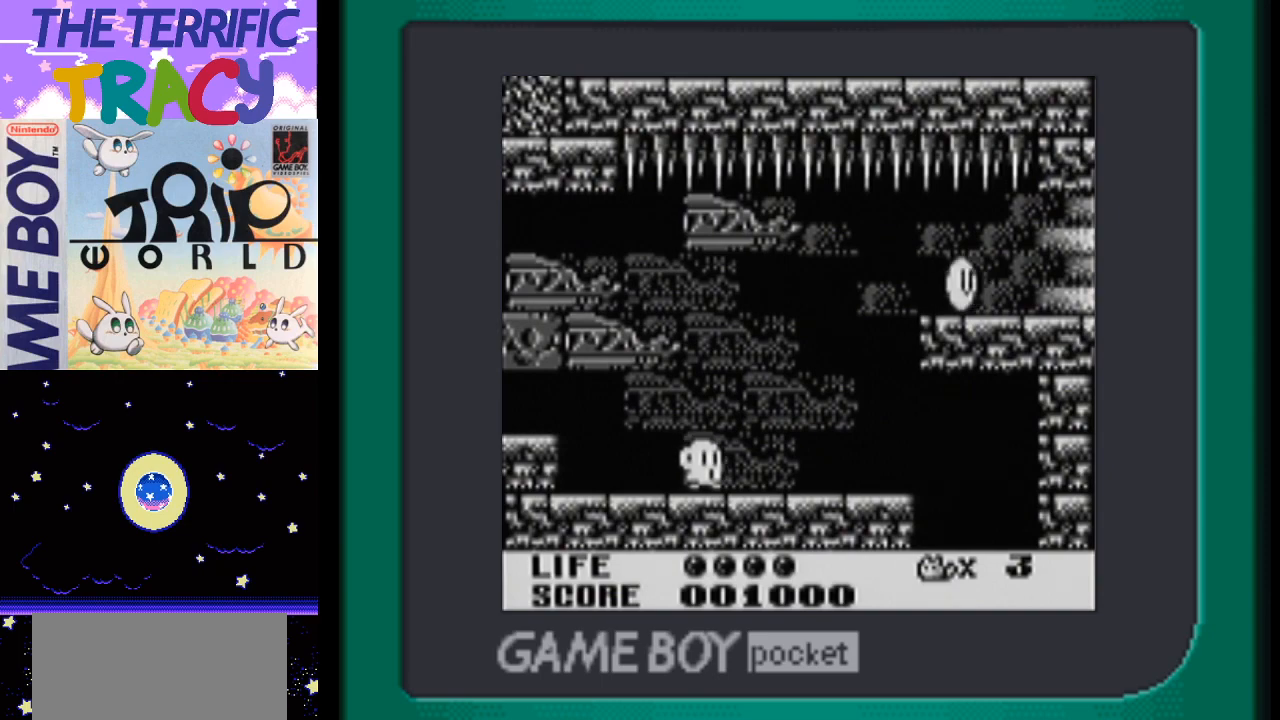
{"buttons": ["DPAD_LEFT"], "events": [[400, "DPAD_LEFT", "down"]]}
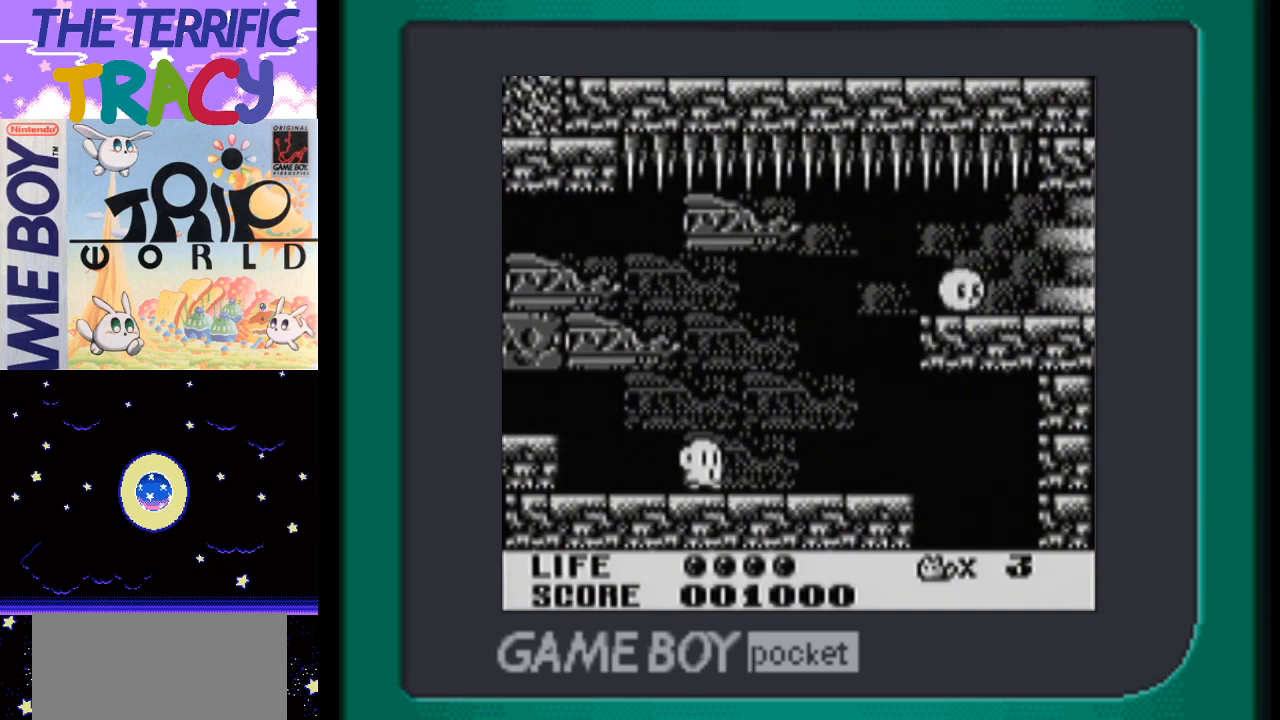
{"buttons": ["DPAD_LEFT"], "events": []}
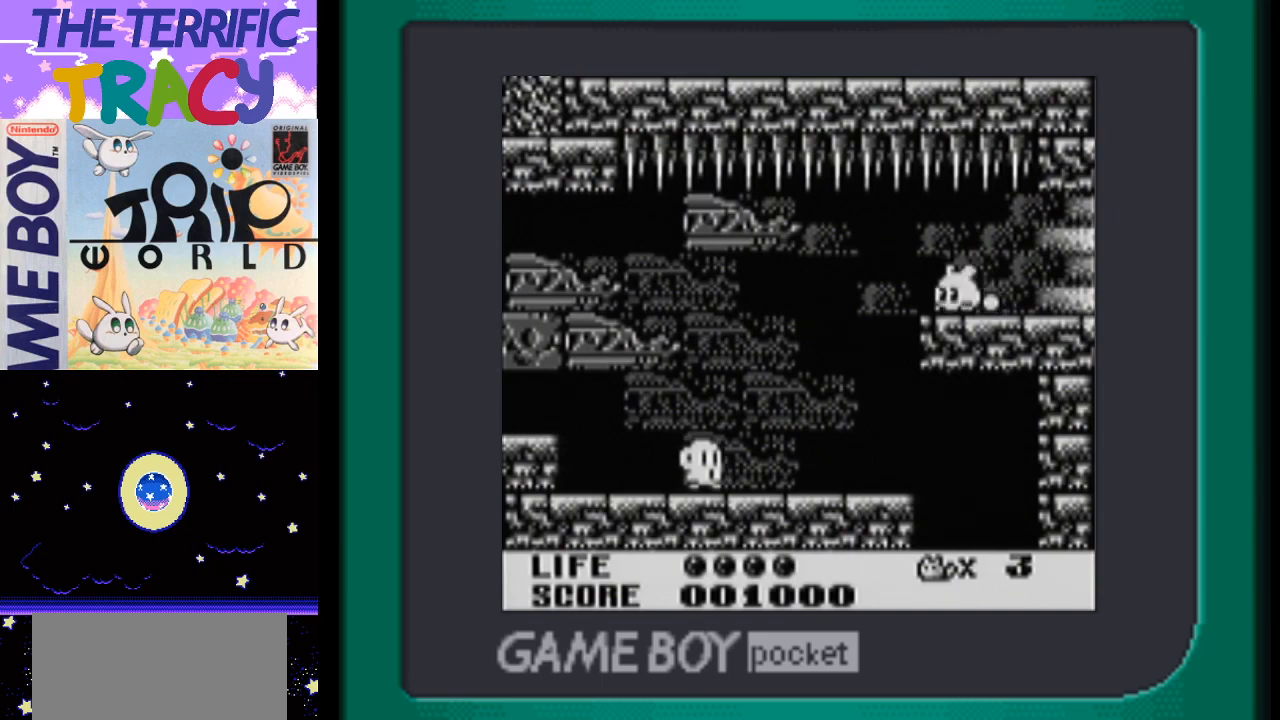
{"buttons": ["B", "DPAD_LEFT"], "events": [[417, "B", "down"]]}
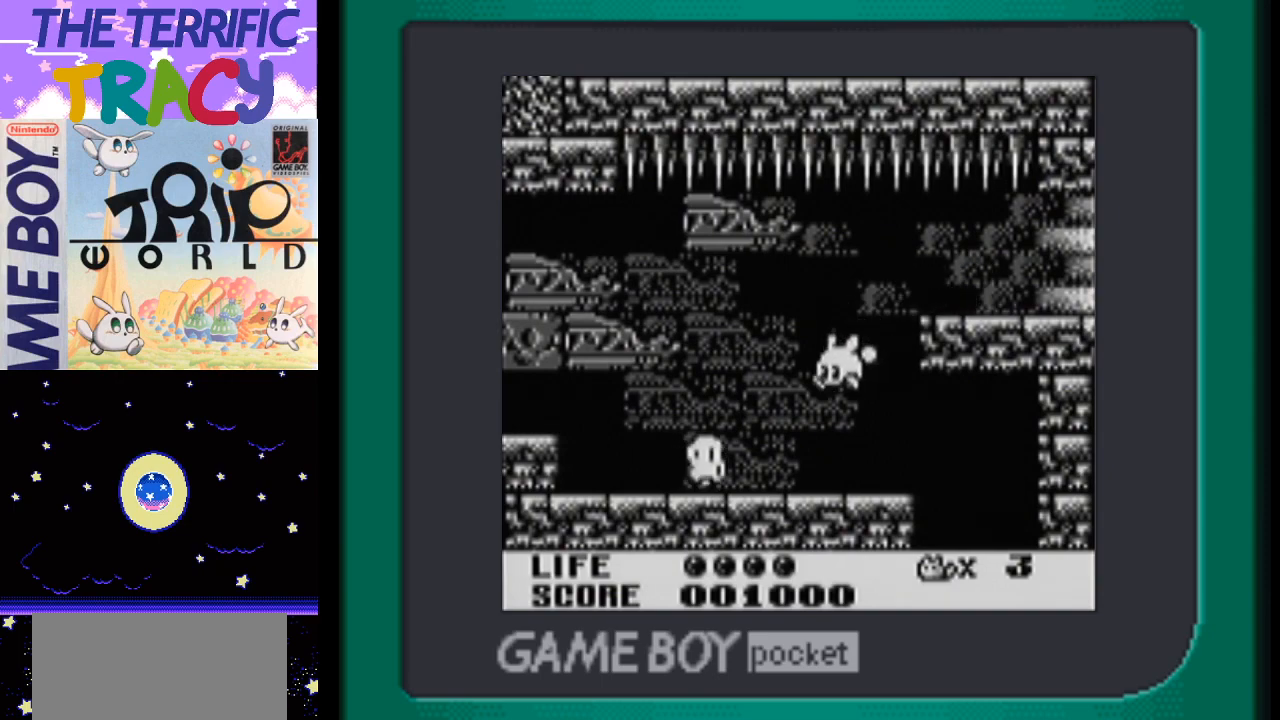
{"buttons": ["DPAD_LEFT"], "events": [[50, "B", "up"], [150, "B", "down"], [183, "B", "up"]]}
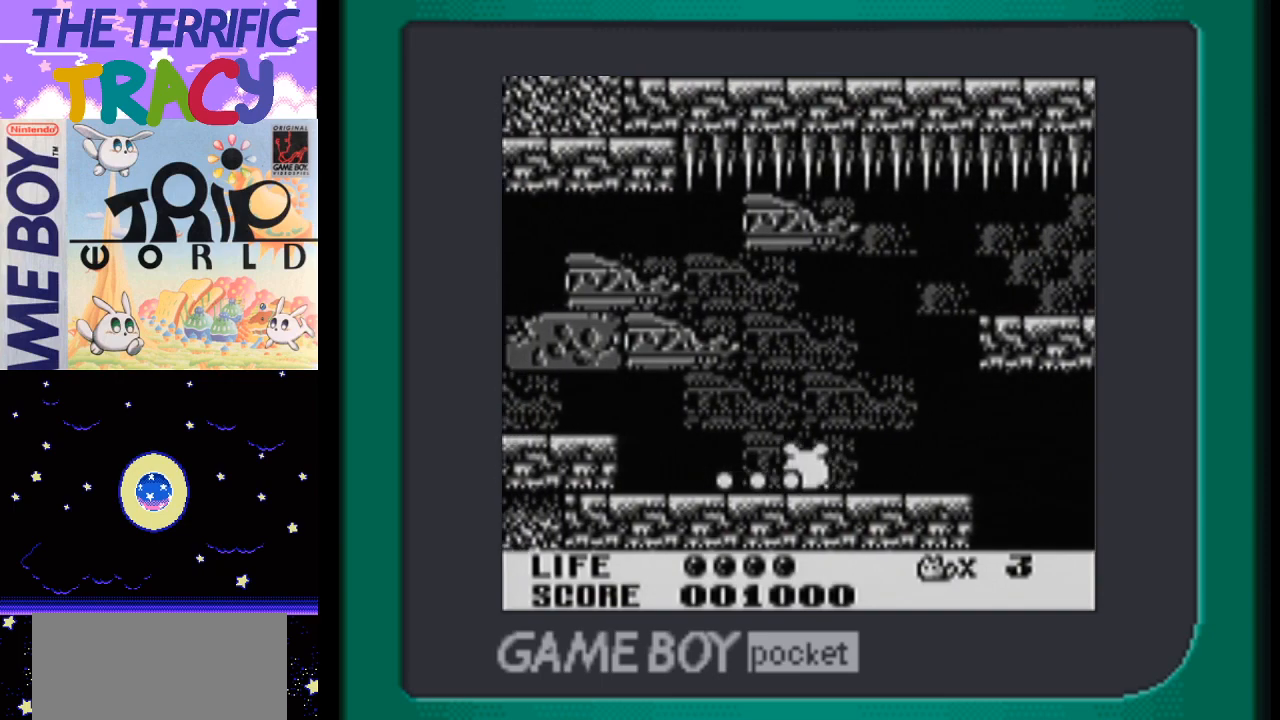
{"buttons": ["A", "DPAD_LEFT"], "events": [[50, "A", "down"], [217, "A", "up"], [233, "A", "down"]]}